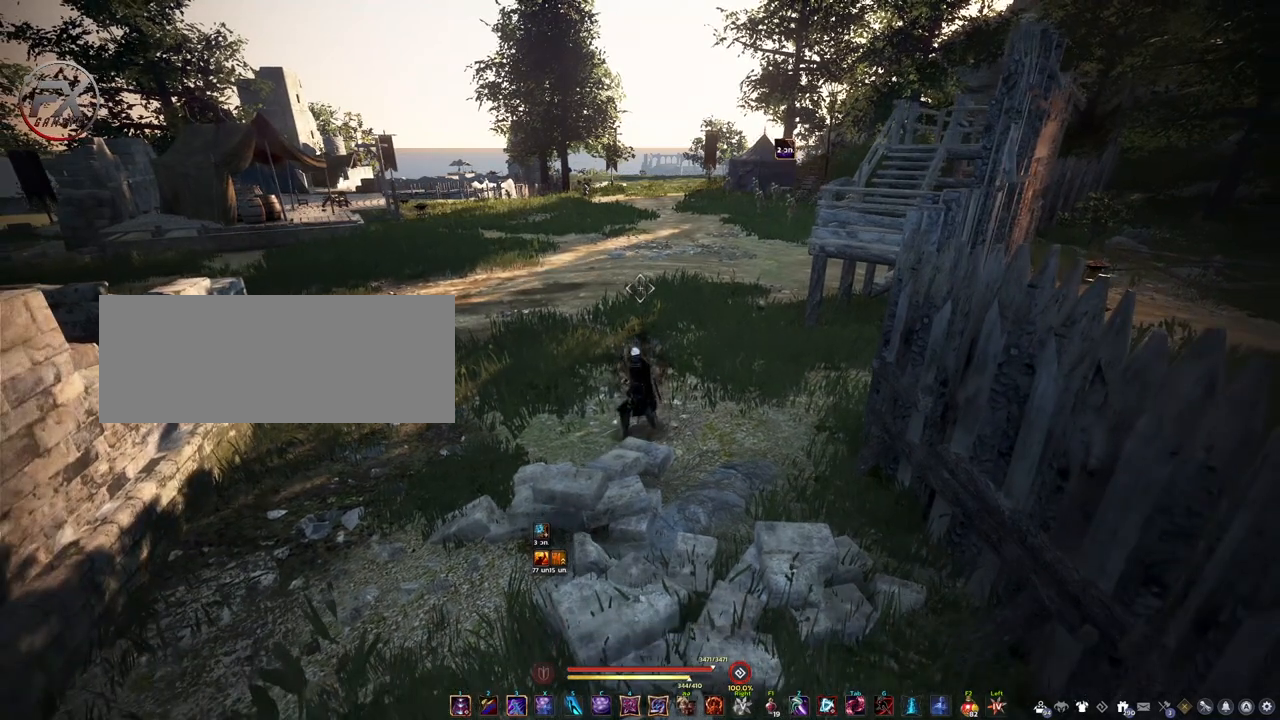
Gameplay with keyboard and mouse; each line is a JSON object with the keys and mouse buttons held at the frame after it. "events" lists presses ("down") and releases ("up") of "a", "d", "e", "f4", "q", "s", "shift", "space", "w", "mouse_left" and "mouse_right" between this image and that frame as [ms after this image, input, new state], when the widget could be followed in between. "mouse_left", "mouse_right" = the "left", "right" buttons of the "mouse" list. No other keys are recorded. Mouse movement is not recorded.
{"keys": [], "mouse": [], "events": []}
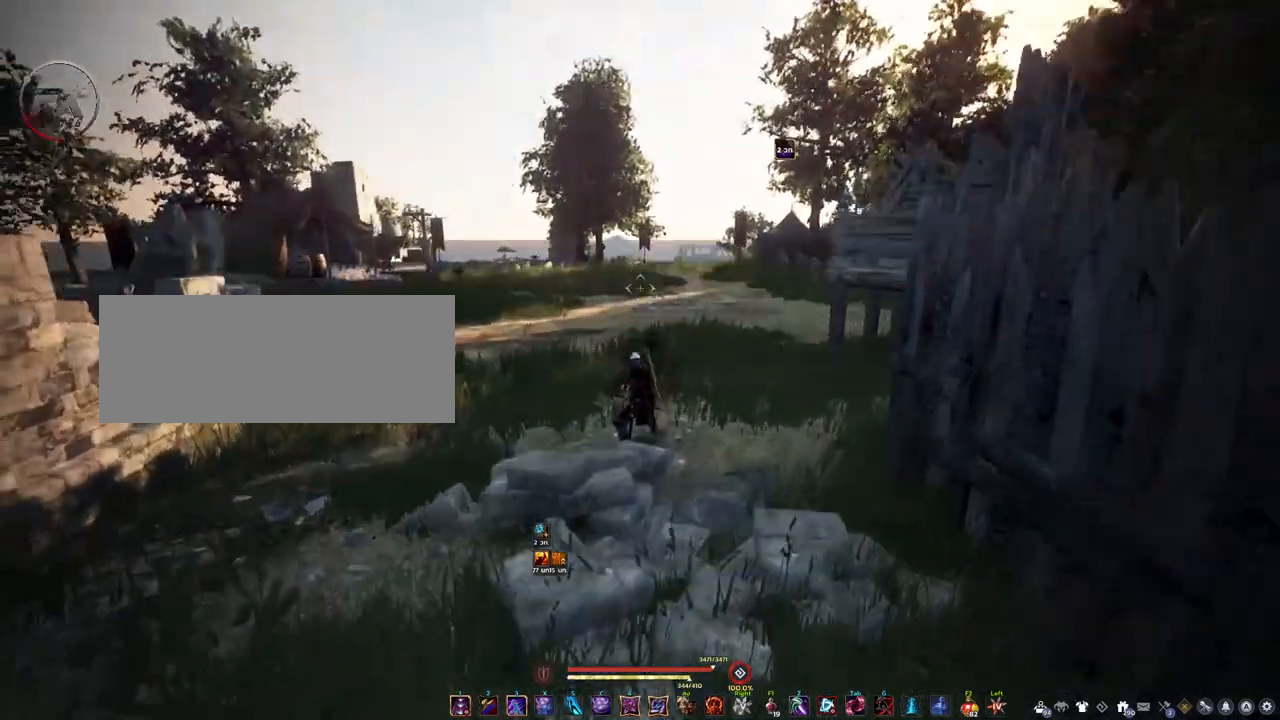
{"keys": [], "mouse": [], "events": []}
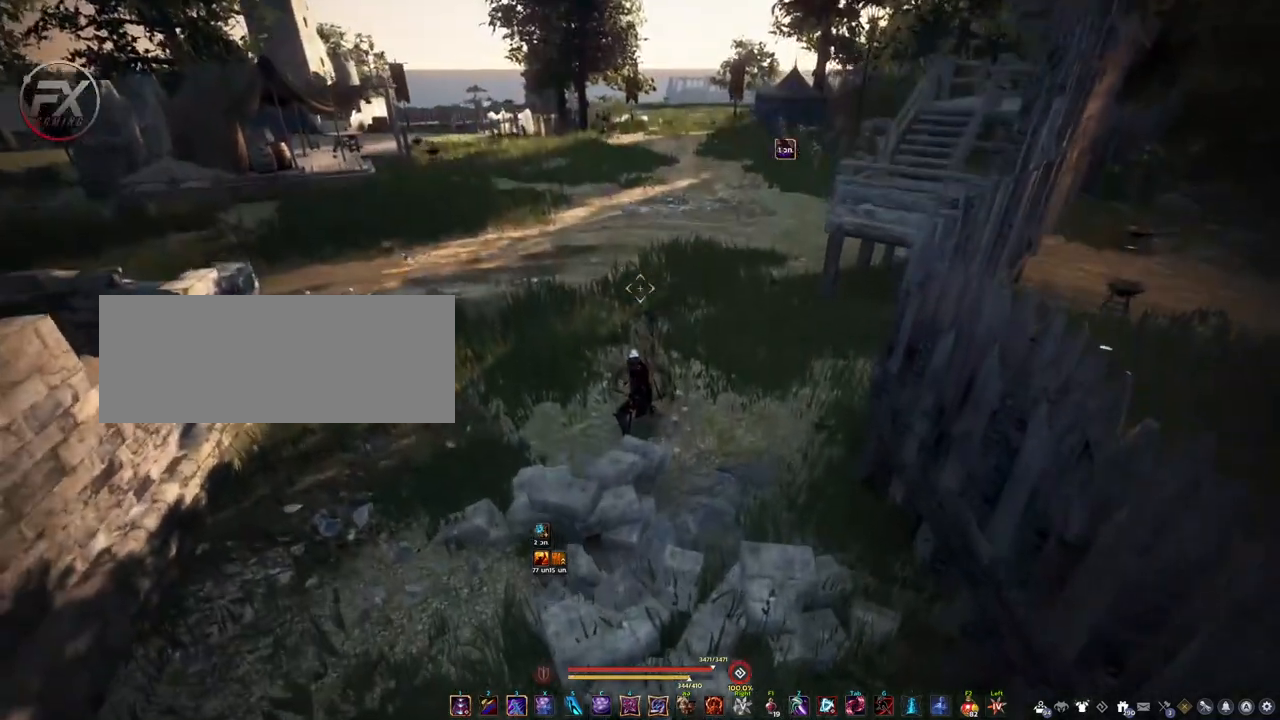
{"keys": [], "mouse": [], "events": [[17, "s", "down"], [117, "s", "up"]]}
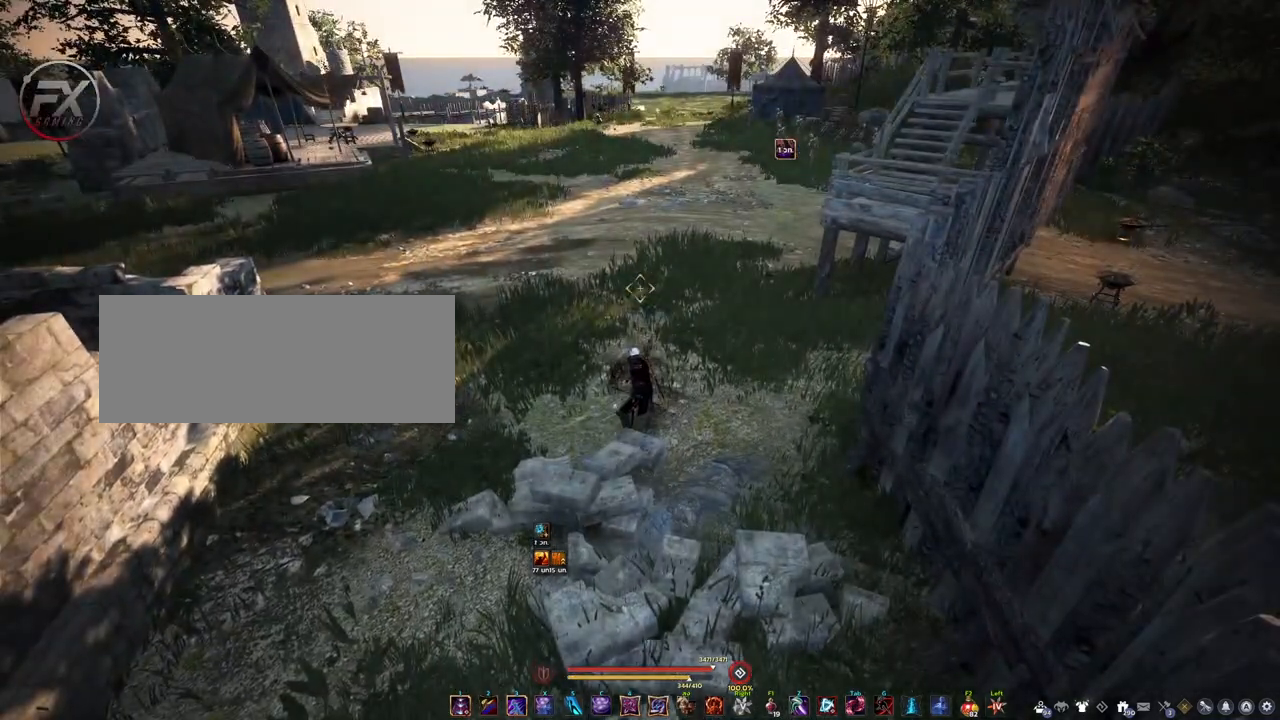
{"keys": [], "mouse": [], "events": []}
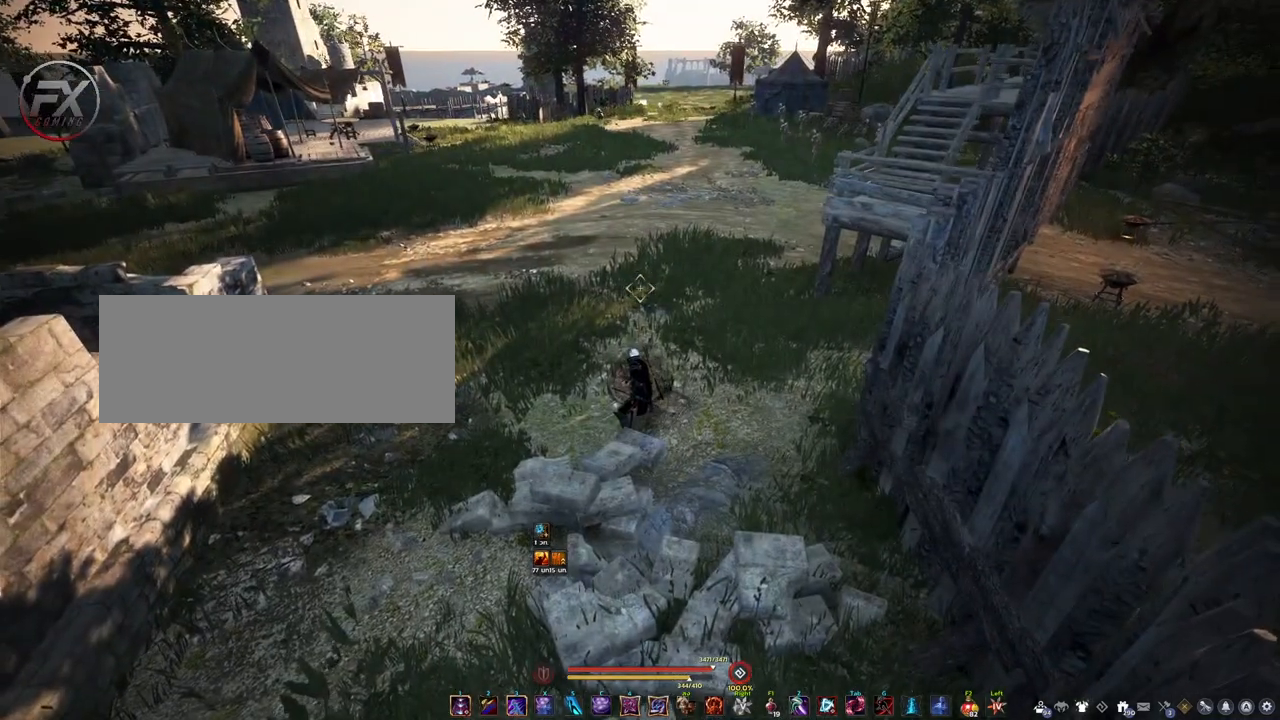
{"keys": [], "mouse": [], "events": []}
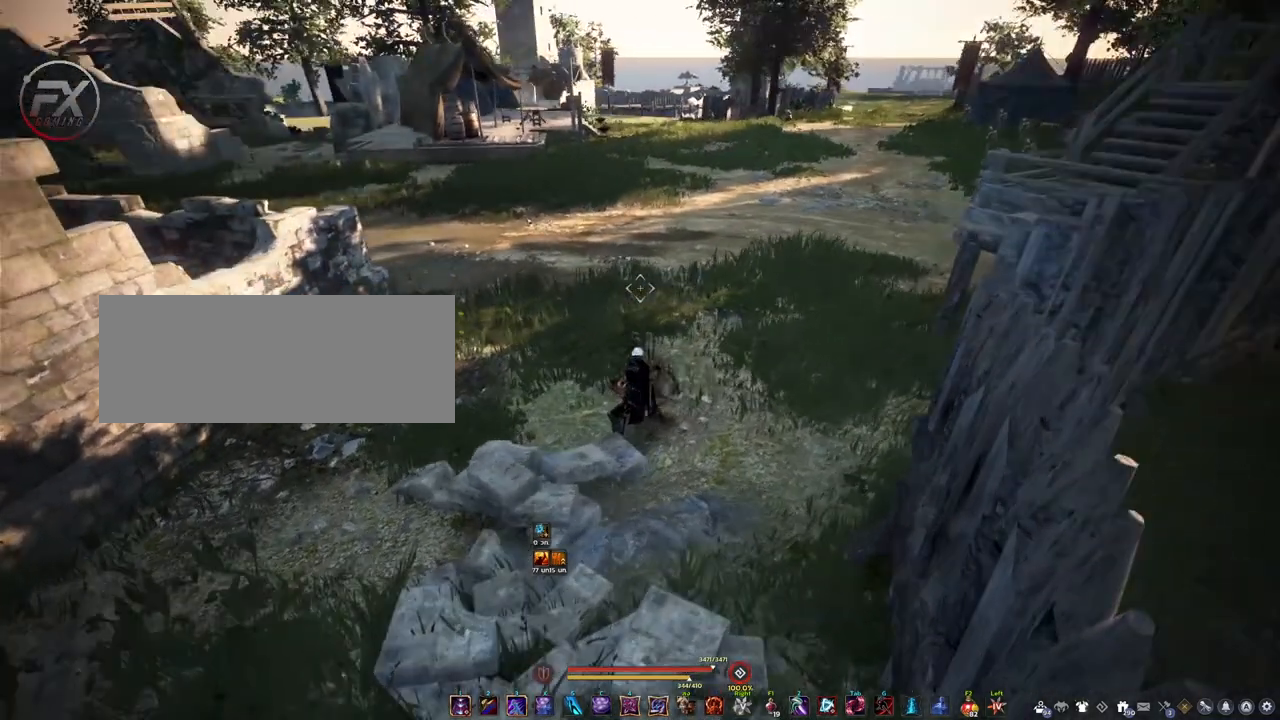
{"keys": [], "mouse": [], "events": [[50, "d", "down"], [333, "d", "up"]]}
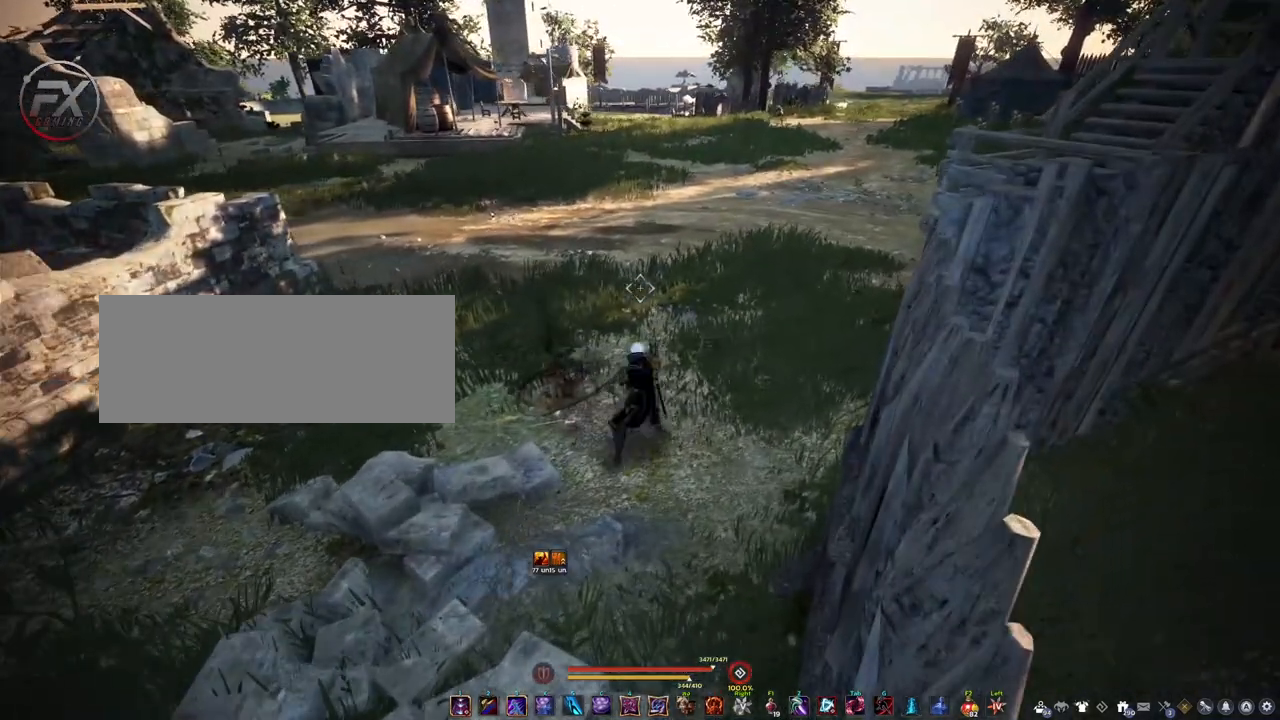
{"keys": [], "mouse": [], "events": []}
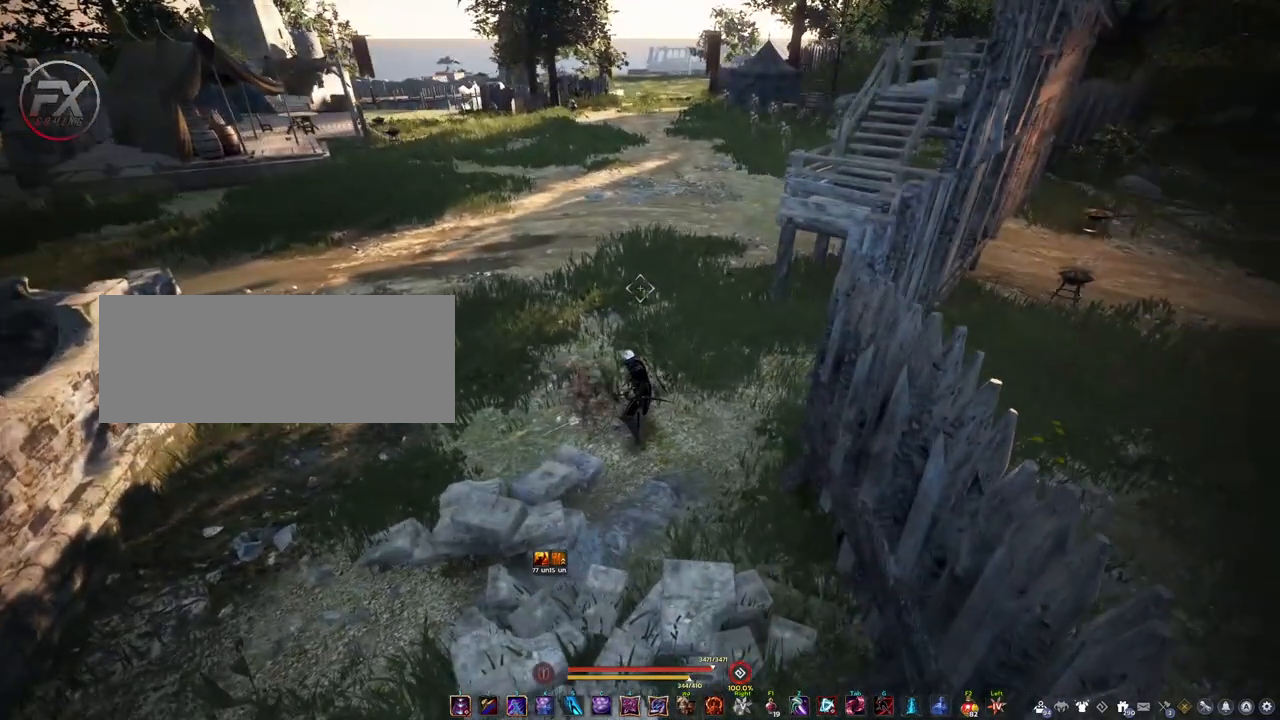
{"keys": [], "mouse": [], "events": [[167, "s", "down"], [333, "s", "up"]]}
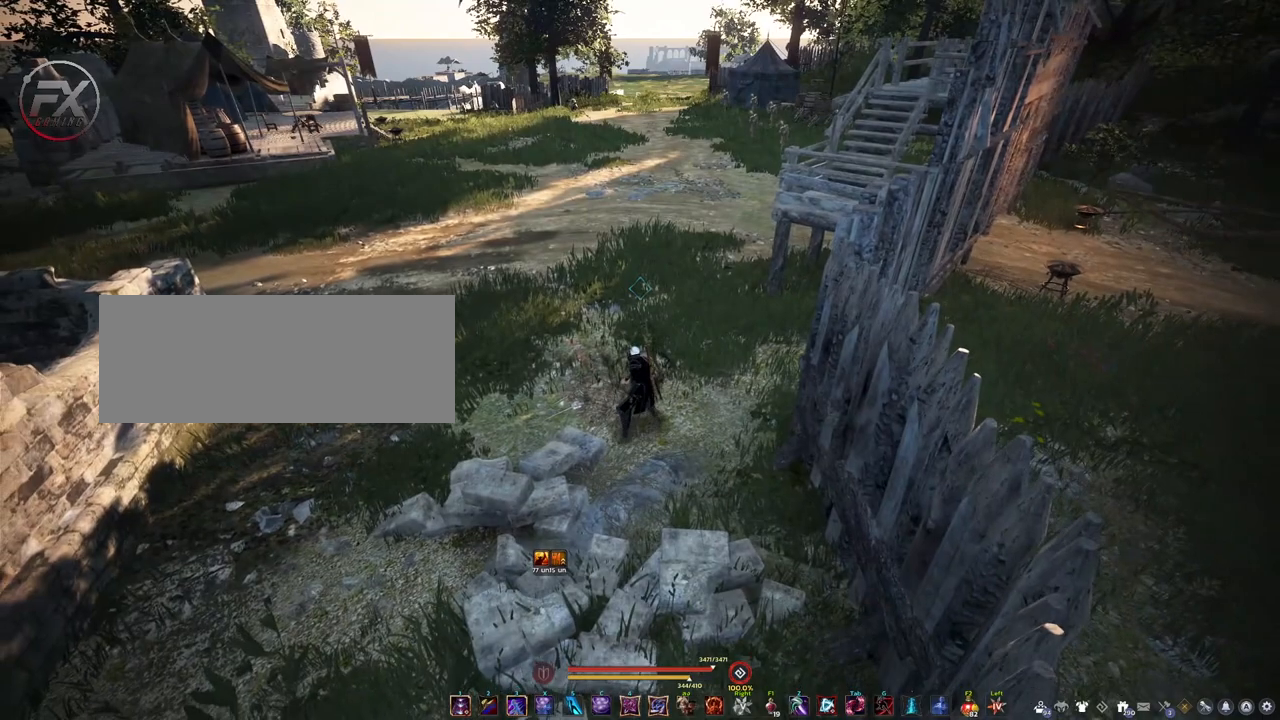
{"keys": [], "mouse": [], "events": []}
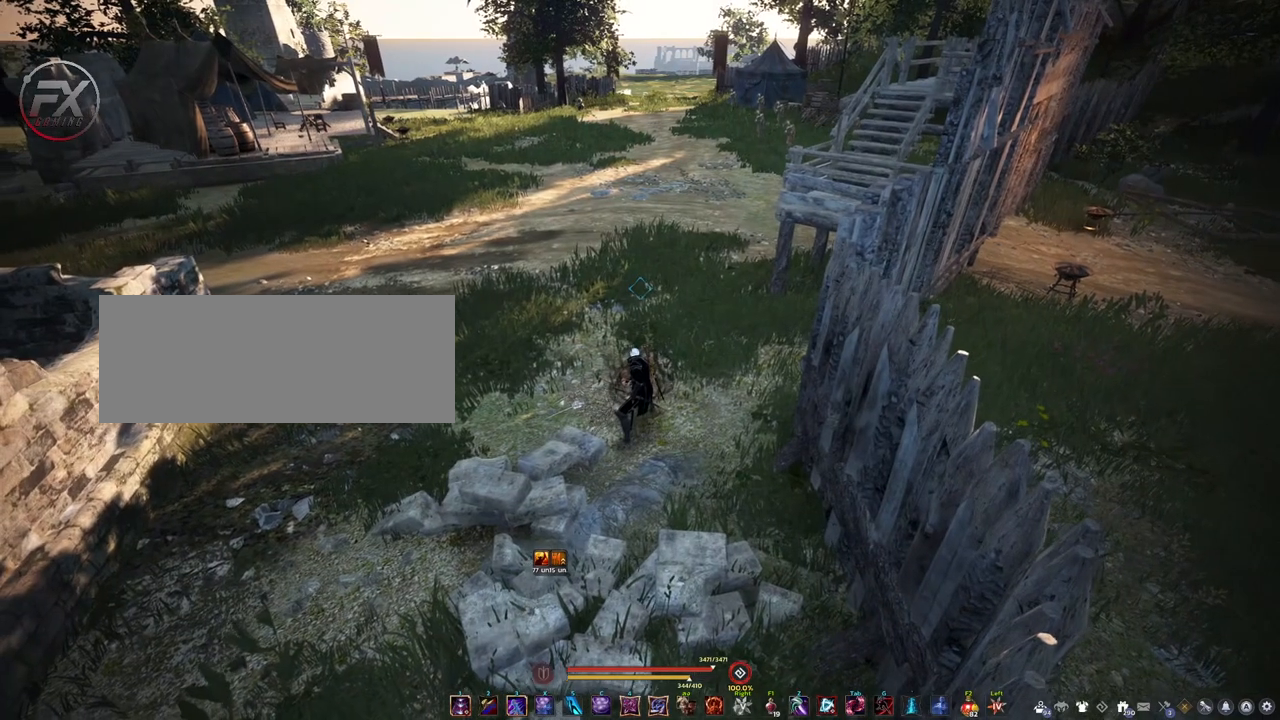
{"keys": [], "mouse": [], "events": [[150, "s", "down"], [433, "s", "up"]]}
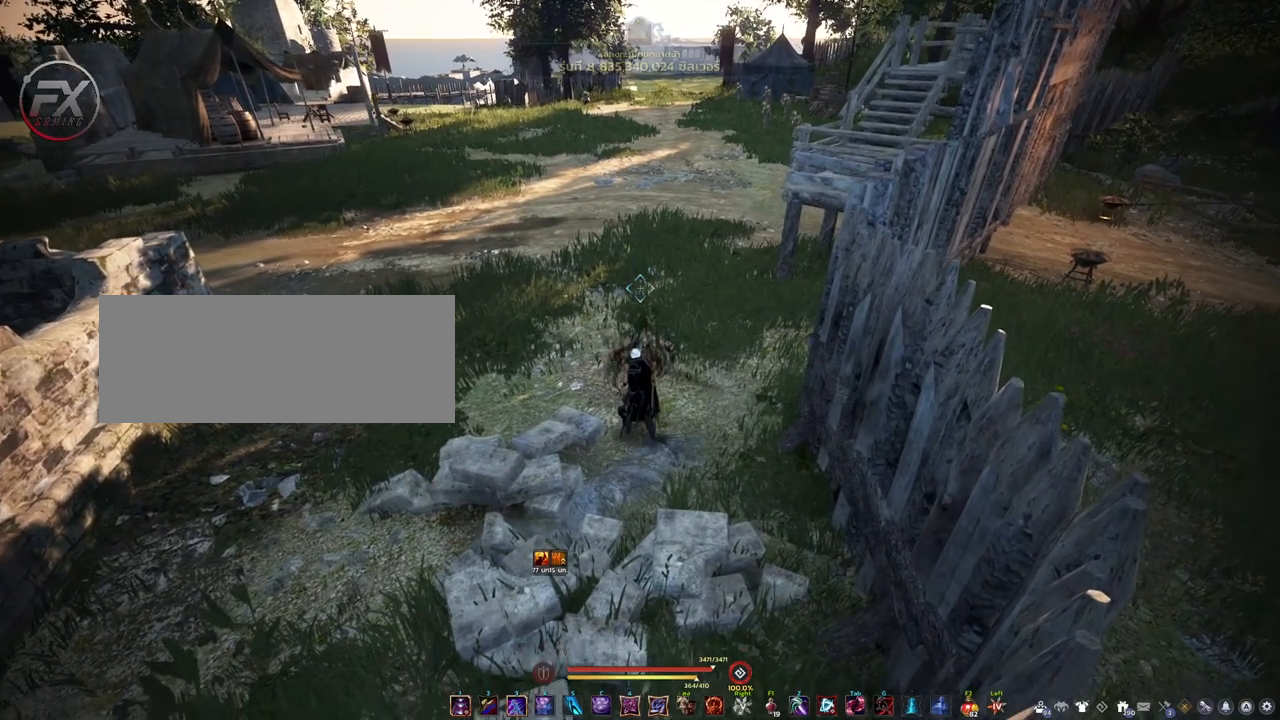
{"keys": [], "mouse": [], "events": []}
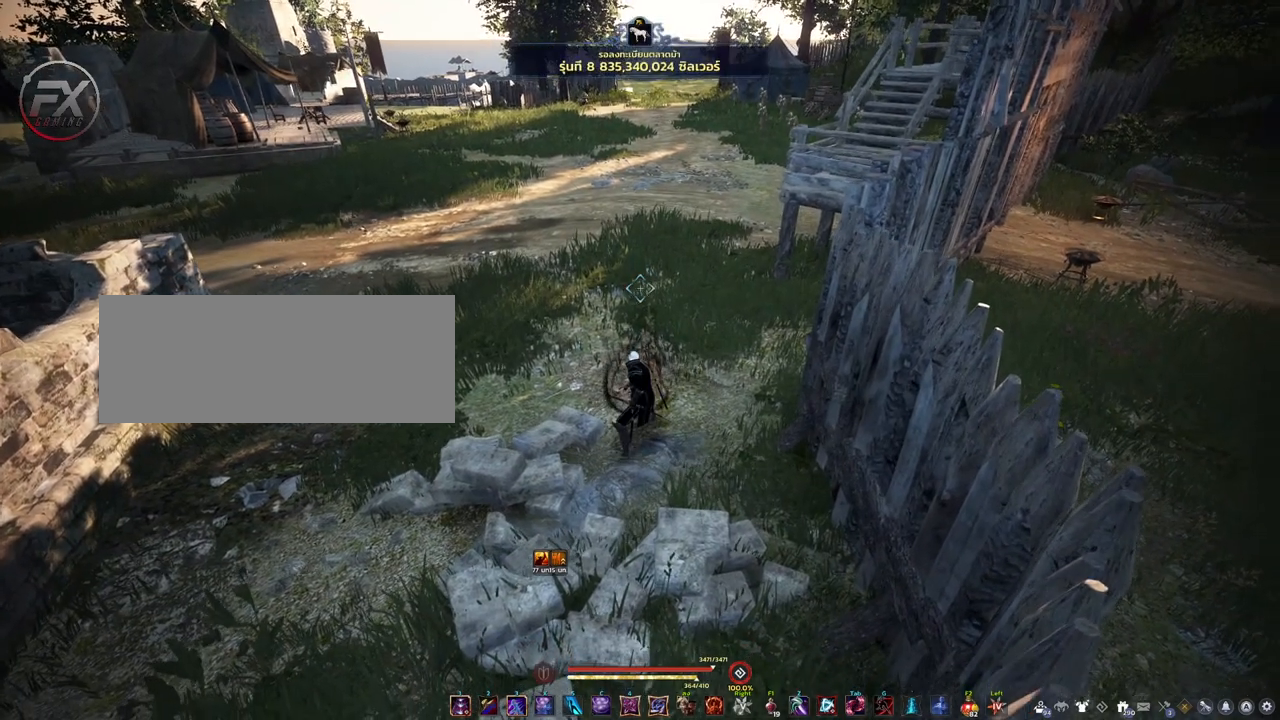
{"keys": [], "mouse": [], "events": []}
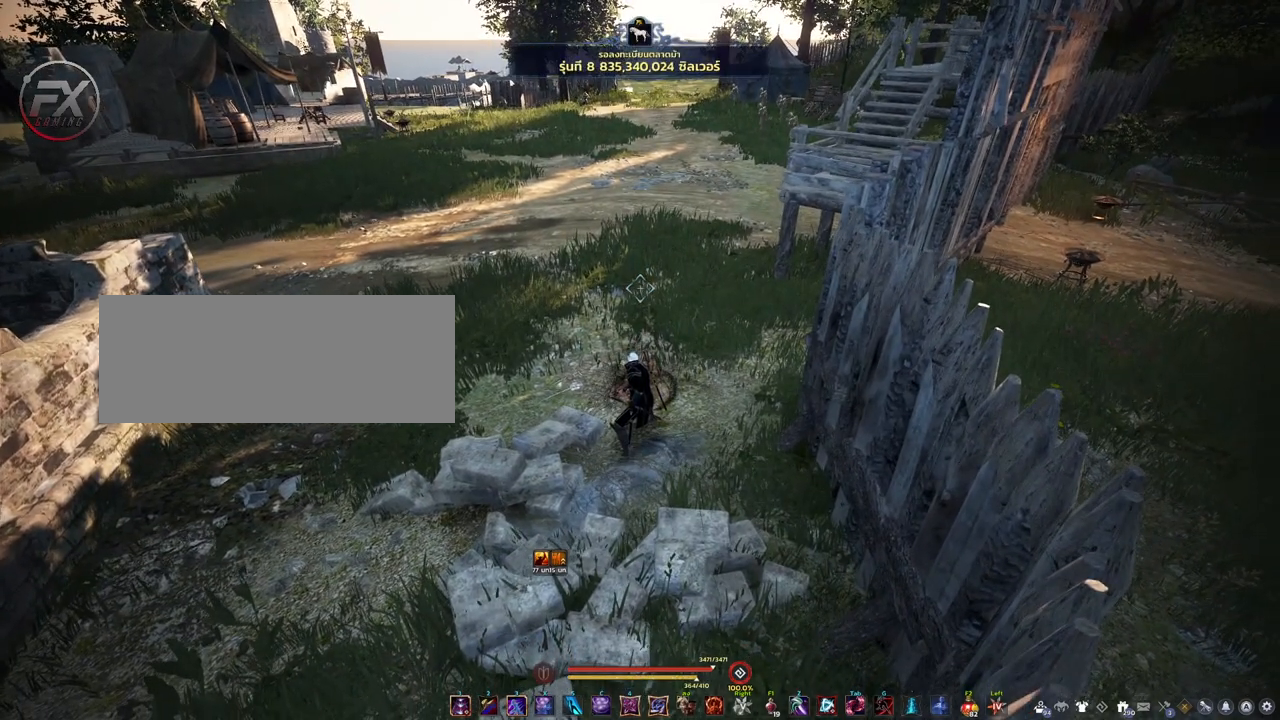
{"keys": [], "mouse": [], "events": []}
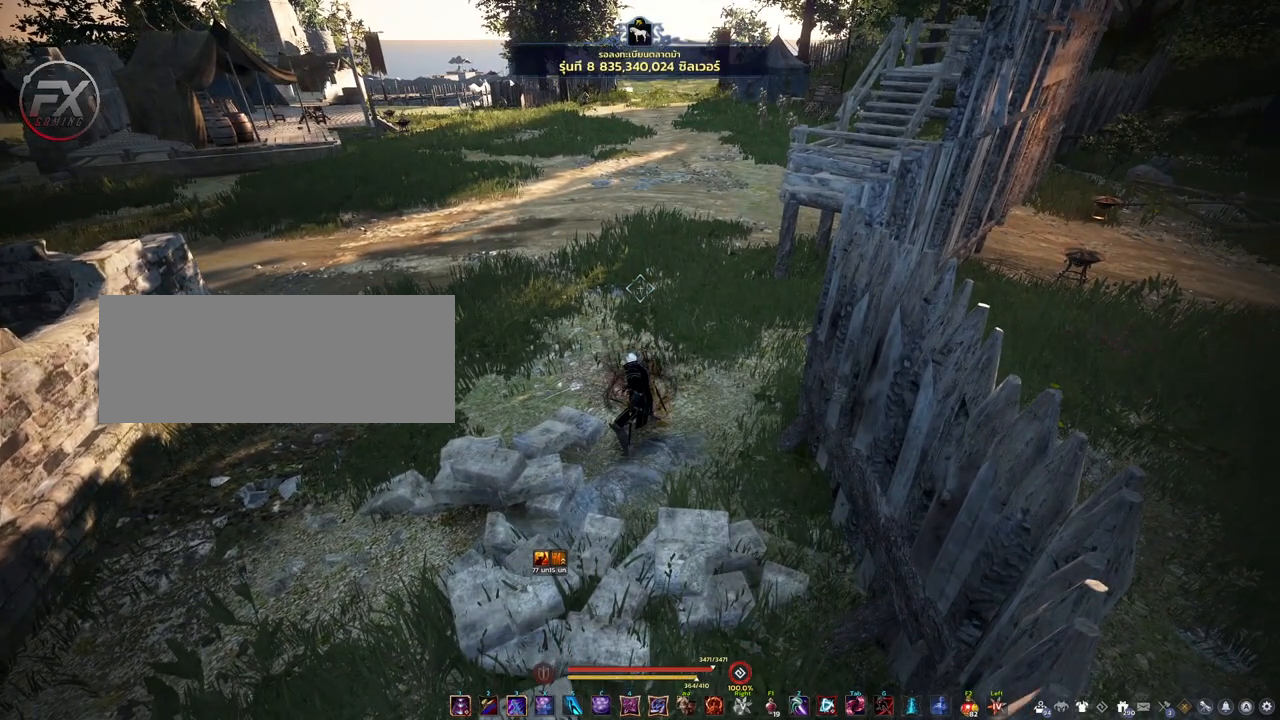
{"keys": [], "mouse": [], "events": [[33, "mouse_right", "down"], [133, "mouse_right", "up"]]}
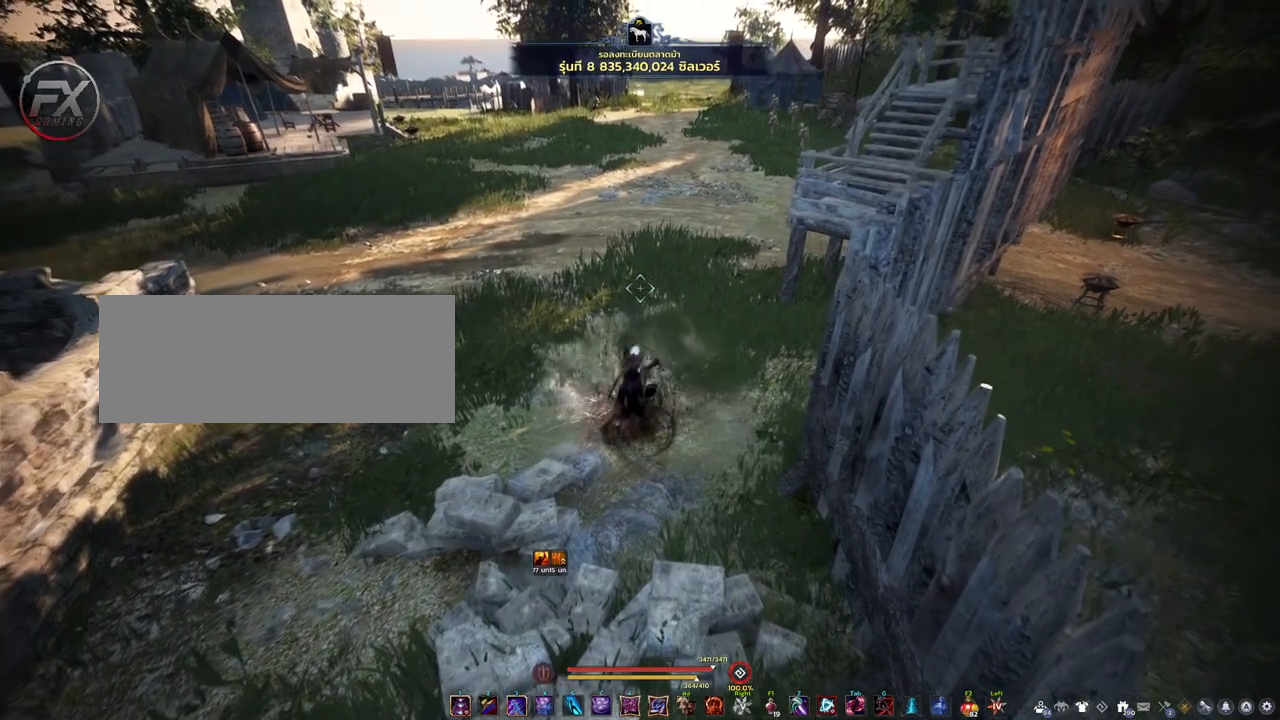
{"keys": [], "mouse": [], "events": []}
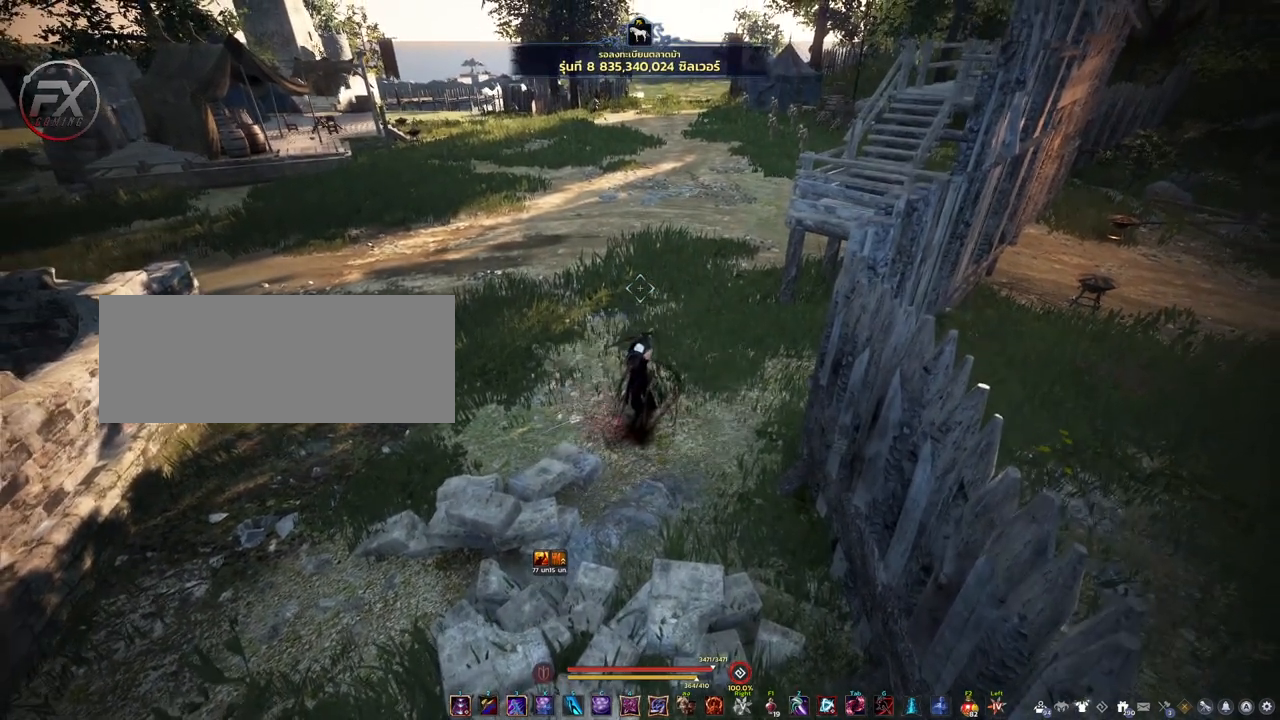
{"keys": ["shift"], "mouse": [], "events": [[33, "shift", "down"], [400, "w", "down"], [500, "w", "up"]]}
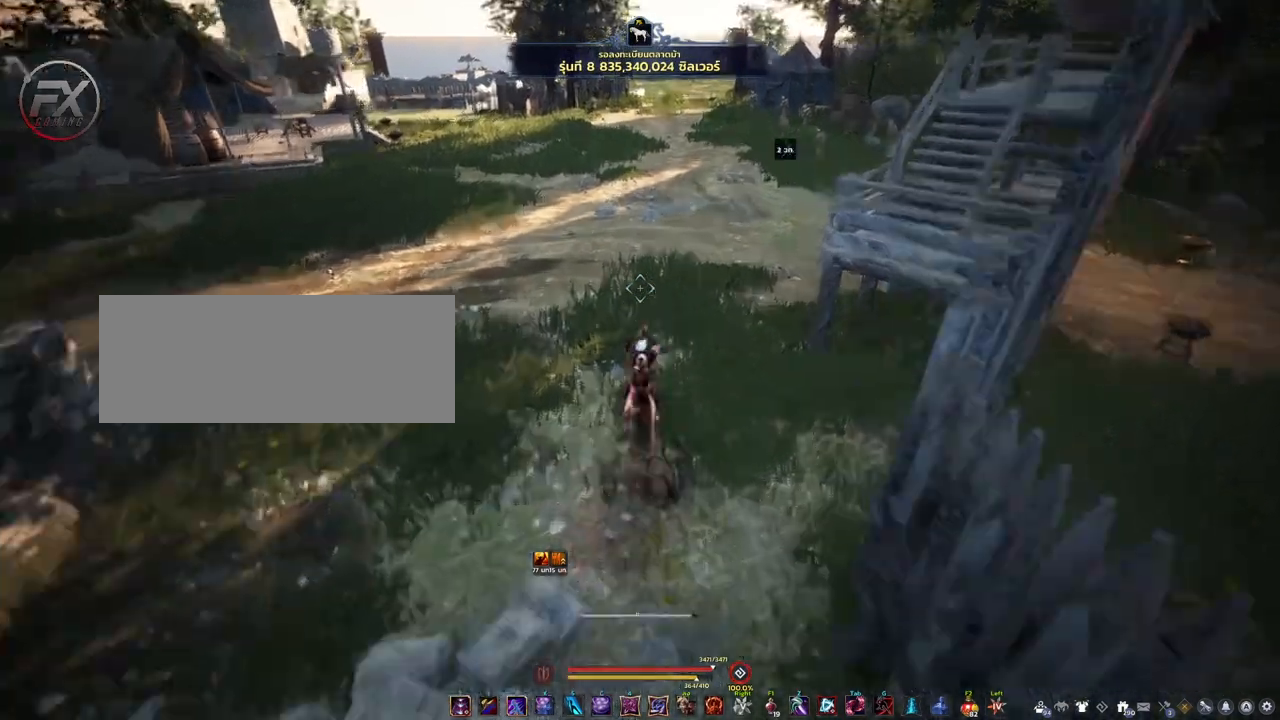
{"keys": ["shift"], "mouse": [], "events": []}
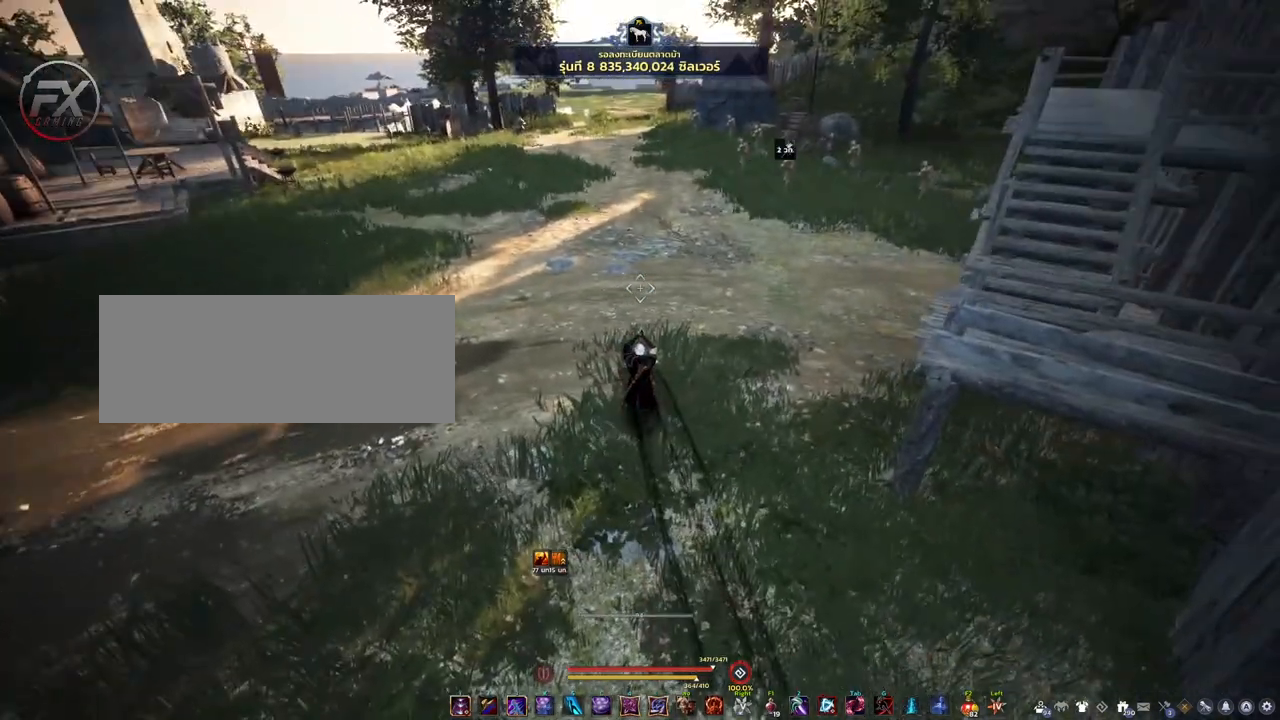
{"keys": ["shift"], "mouse": [], "events": []}
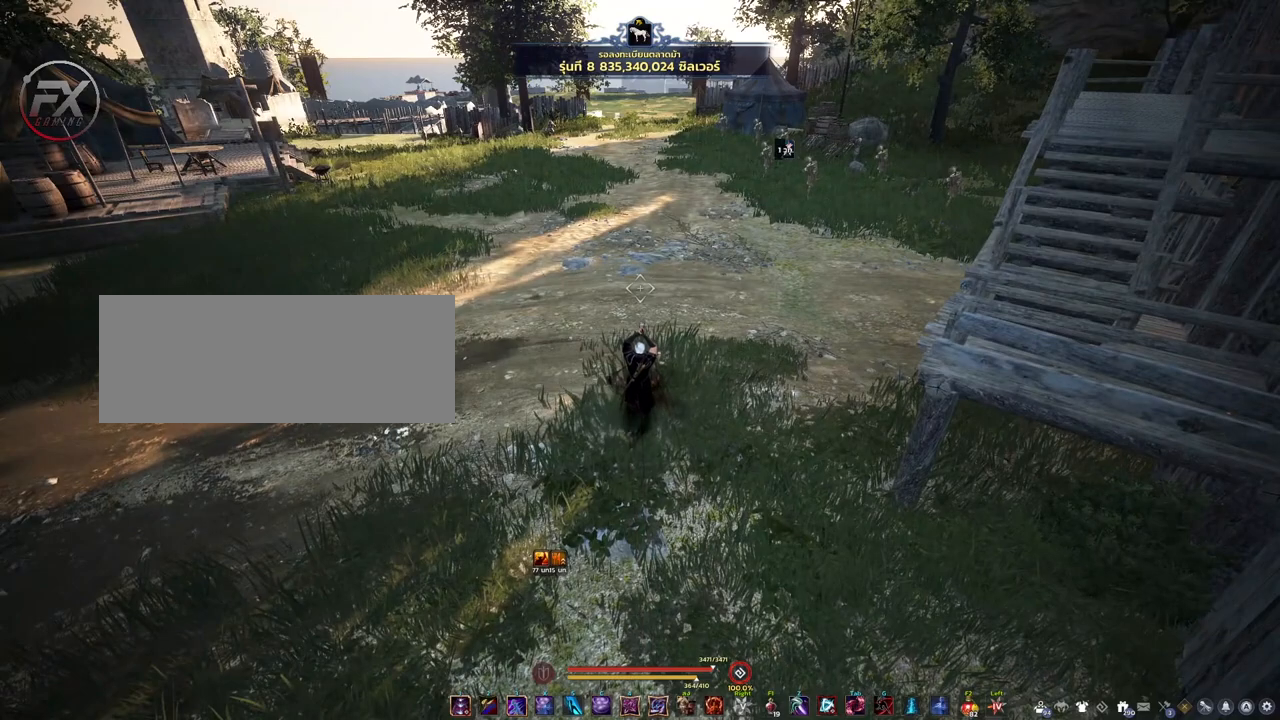
{"keys": ["shift"], "mouse": [], "events": []}
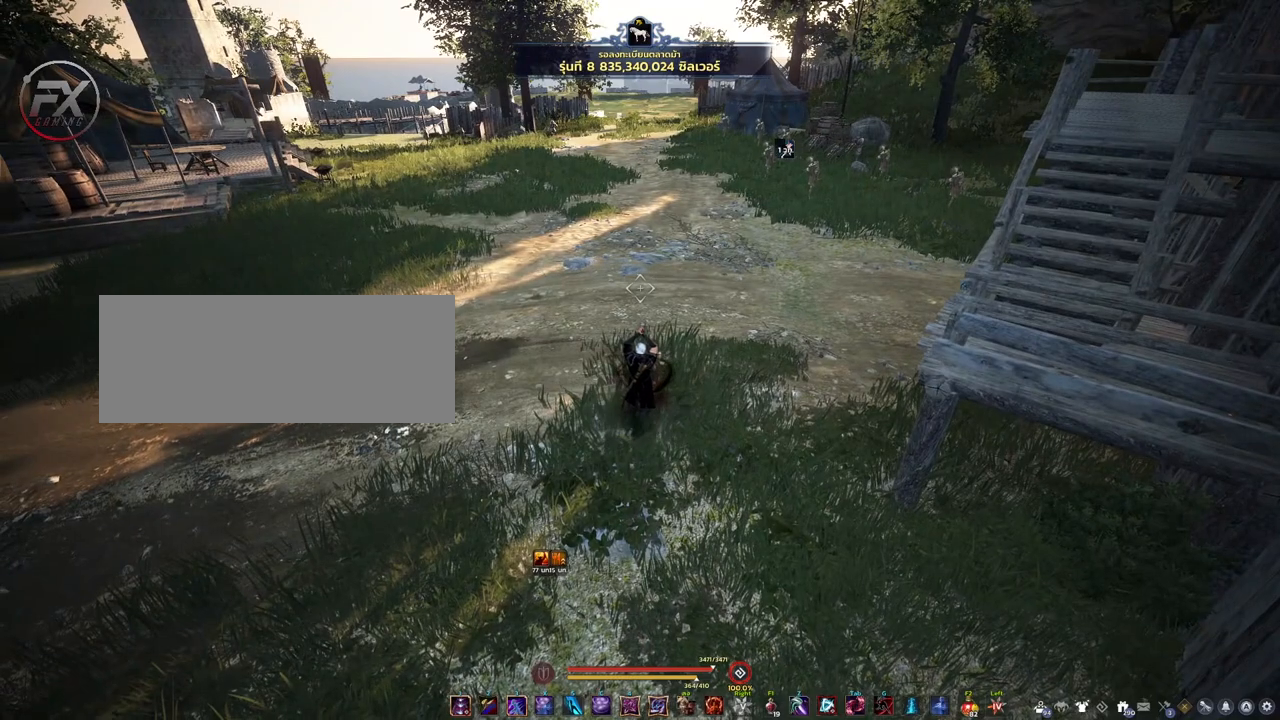
{"keys": ["shift"], "mouse": ["left"], "events": [[450, "mouse_left", "down"]]}
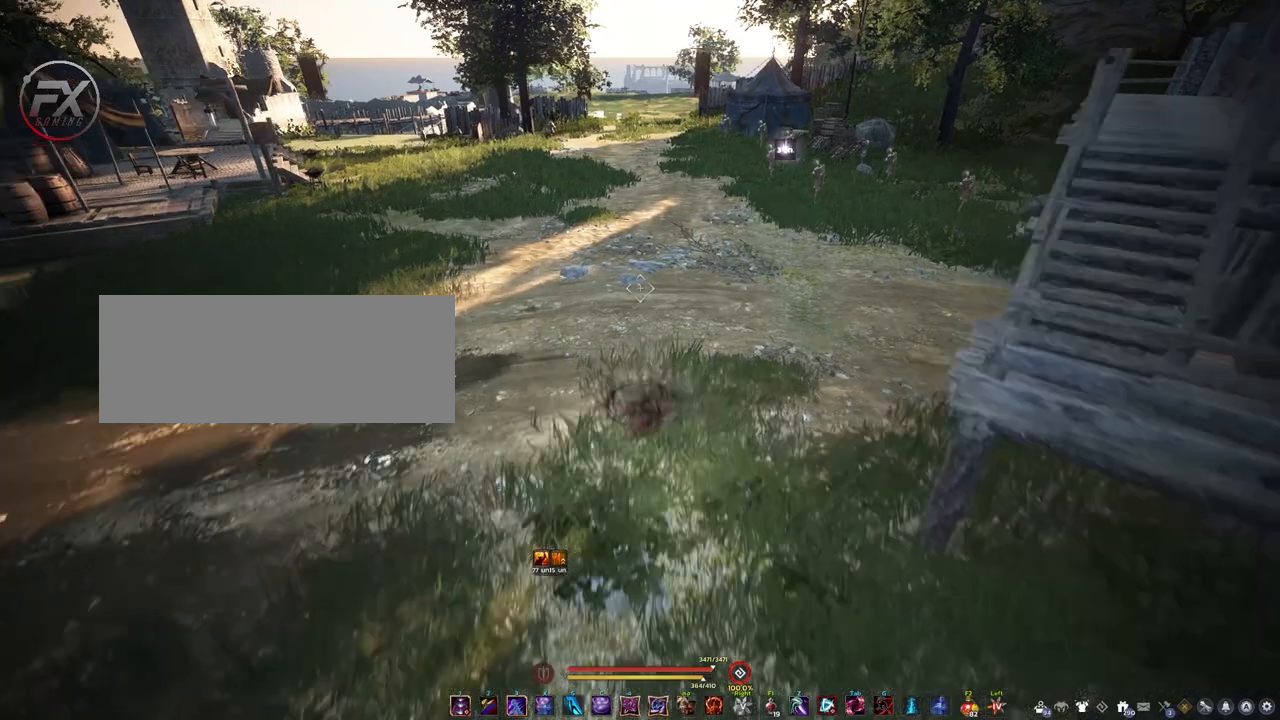
{"keys": [], "mouse": [], "events": [[67, "mouse_left", "up"], [483, "shift", "up"]]}
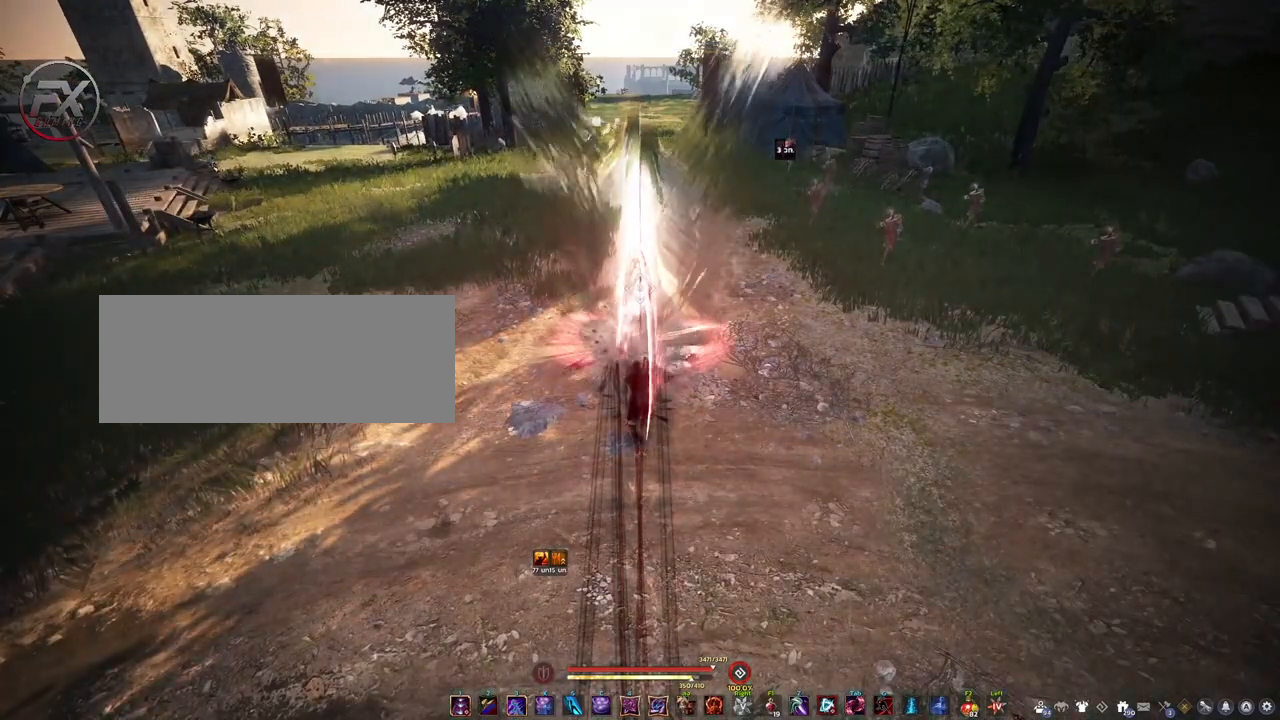
{"keys": [], "mouse": [], "events": []}
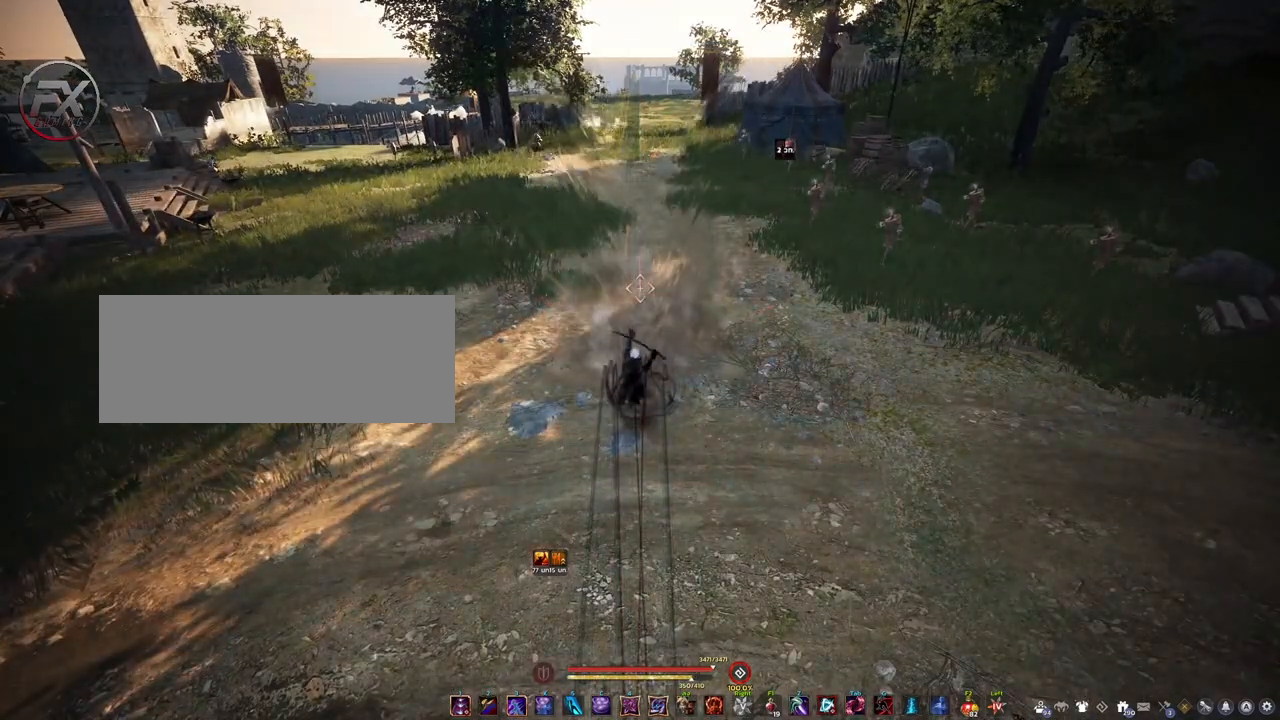
{"keys": [], "mouse": [], "events": []}
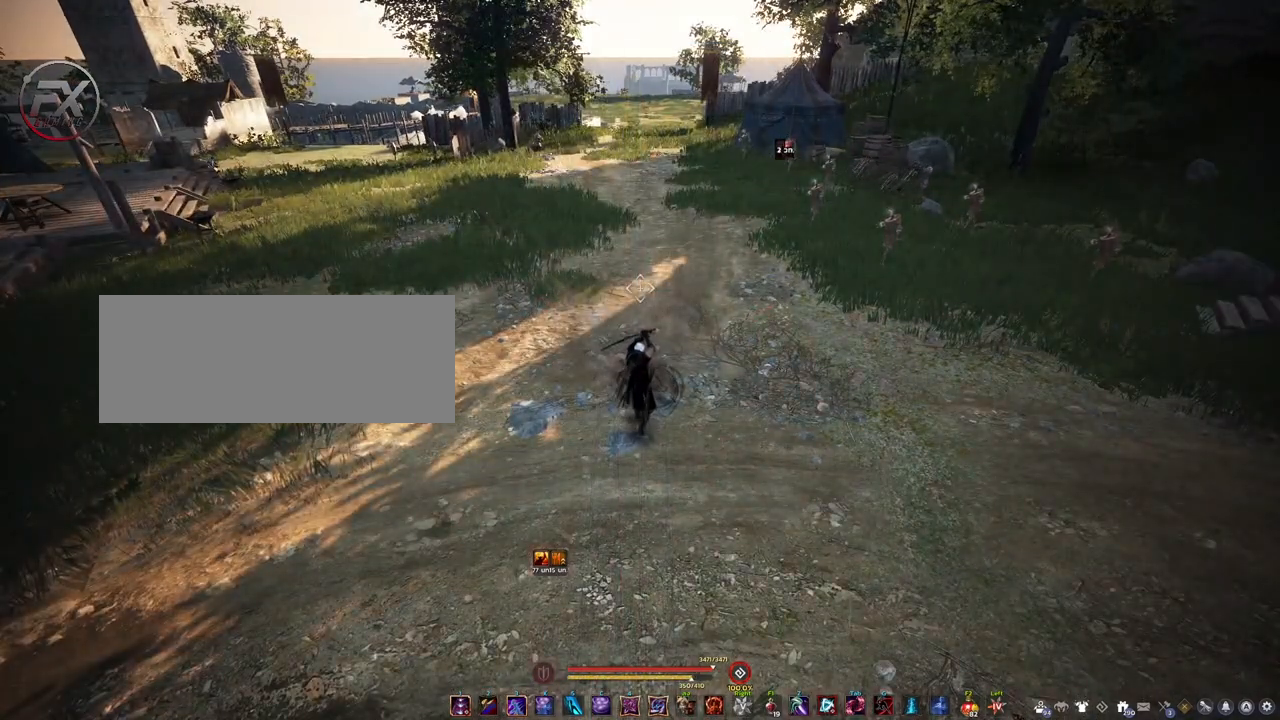
{"keys": [], "mouse": [], "events": []}
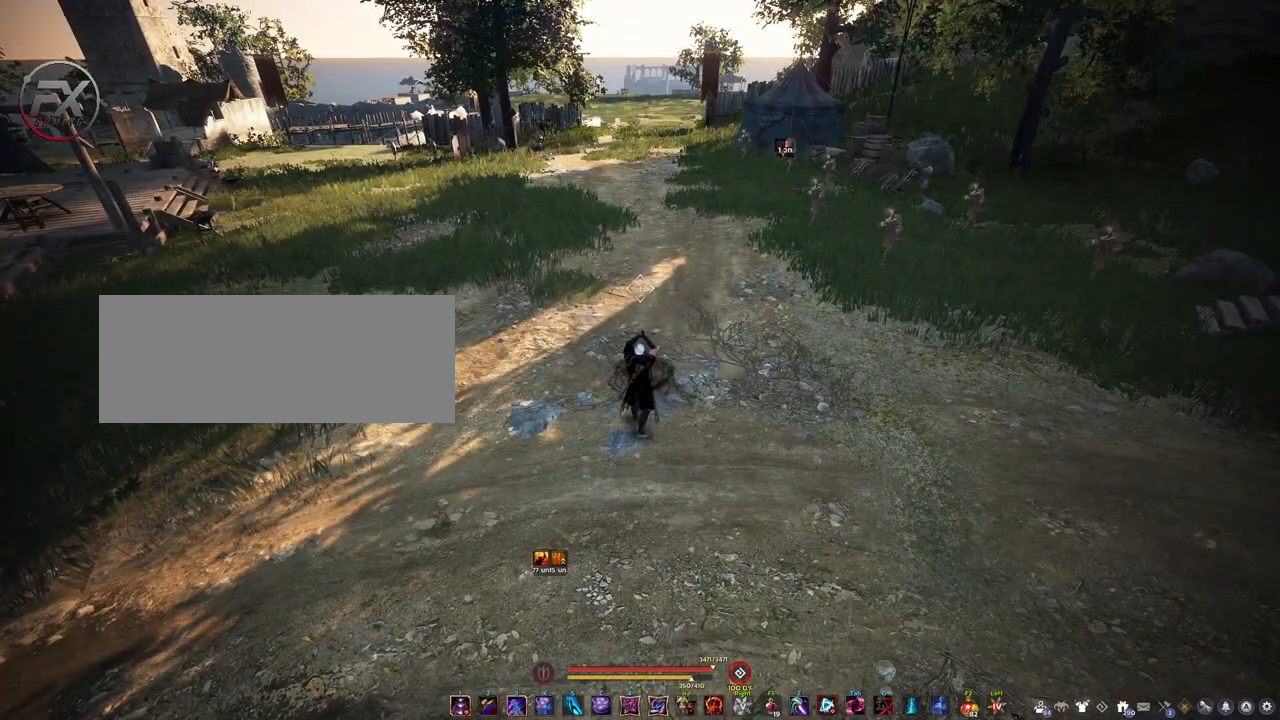
{"keys": [], "mouse": [], "events": [[167, "w", "down"], [250, "q", "down"], [433, "q", "up"], [500, "w", "up"]]}